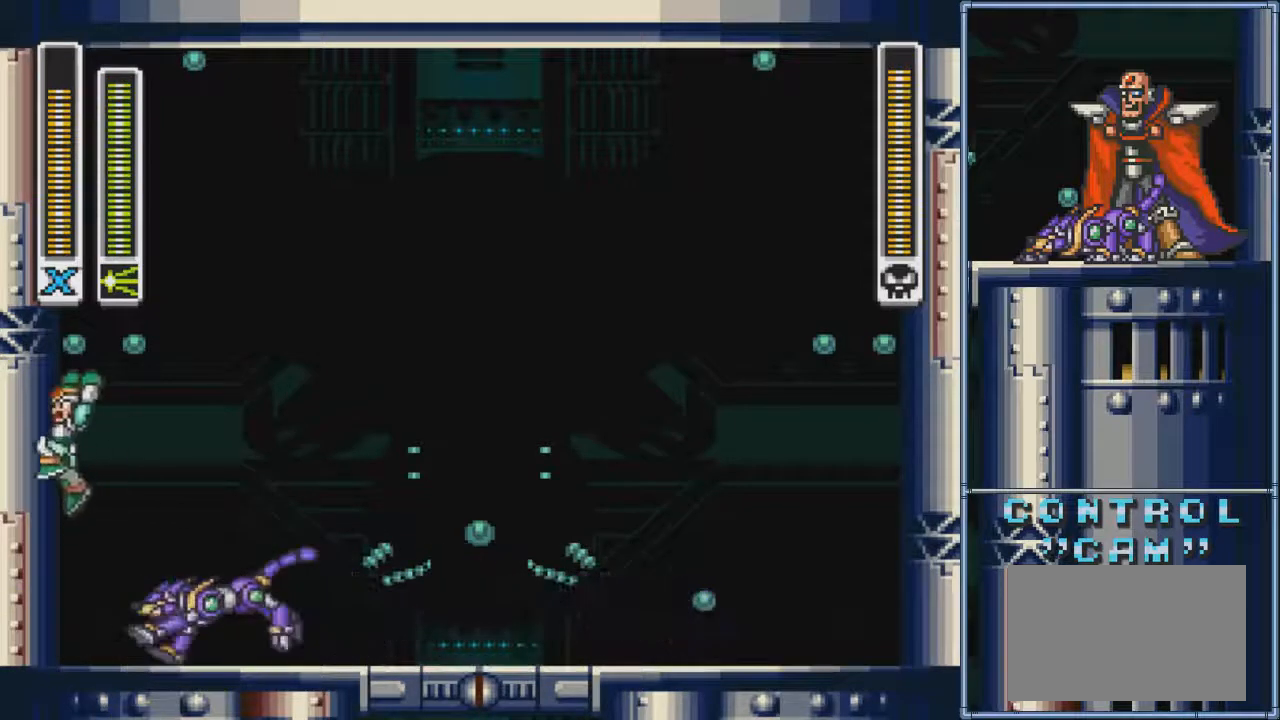
Gameplay with a controller (PlayStation layout); each line is a JSON object with the inputs held at the frame after it. "events" lists button and stick changes between this image and that frame as [ms after this image, input, new state], when the widget could be followed in between. Not read: L3 R3 left_stick right_stick.
{"buttons": ["CROSS", "CIRCLE", "R1", "DPAD_RIGHT"], "events": [[100, "DPAD_LEFT", "up"], [134, "CIRCLE", "down"], [134, "DPAD_RIGHT", "down"], [434, "R1", "down"]]}
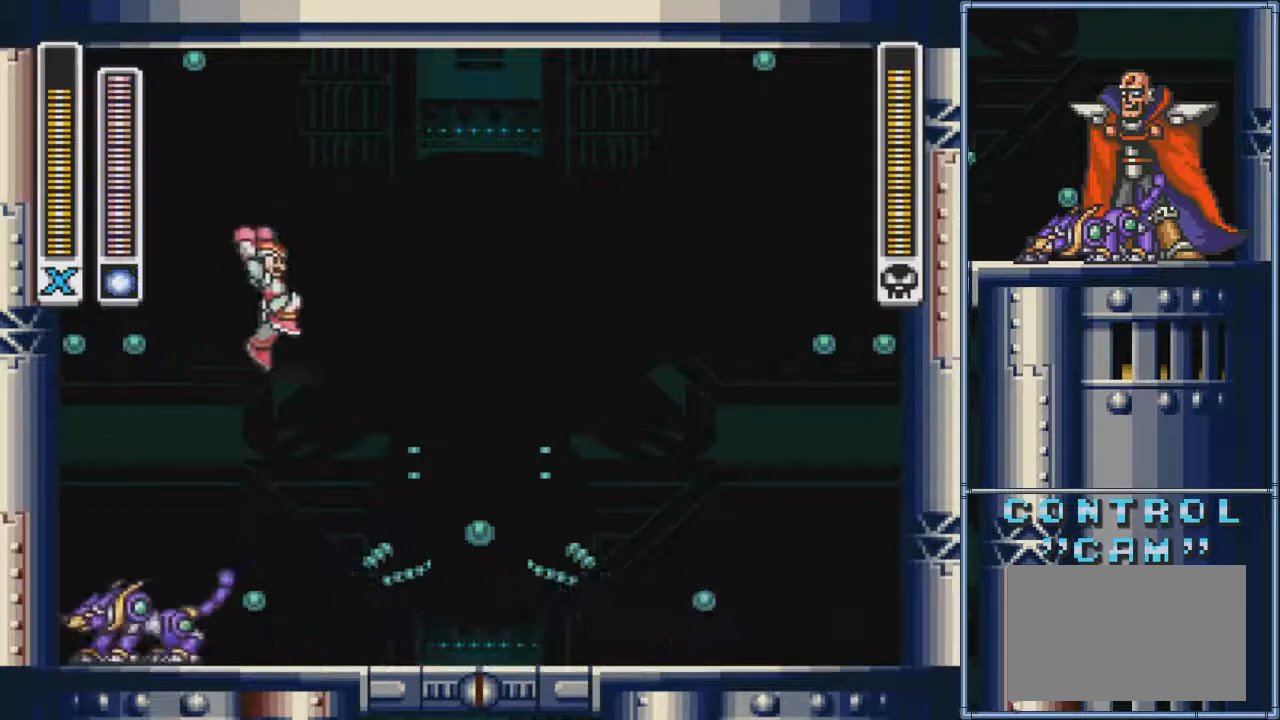
{"buttons": ["DPAD_LEFT"], "events": [[166, "R1", "up"], [200, "CIRCLE", "up"], [233, "CROSS", "up"], [500, "DPAD_LEFT", "down"], [500, "DPAD_RIGHT", "up"]]}
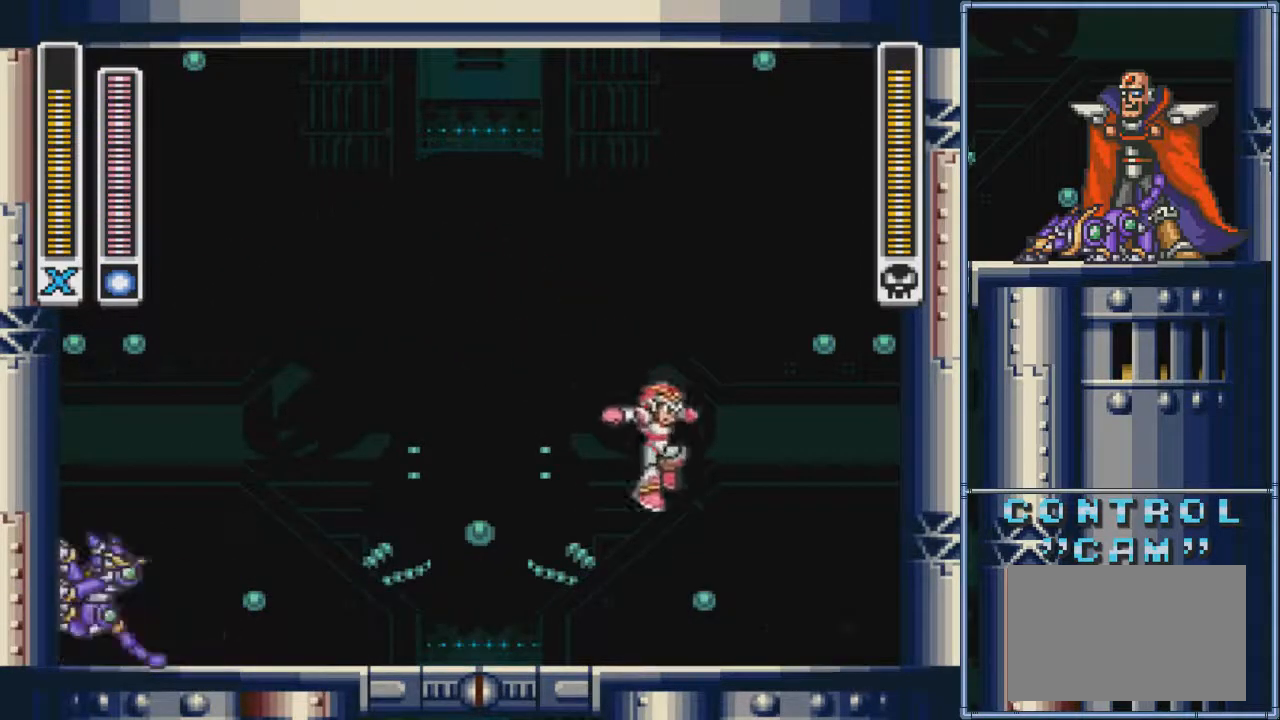
{"buttons": ["CIRCLE", "DPAD_LEFT"], "events": [[200, "DPAD_LEFT", "up"], [200, "DPAD_RIGHT", "down"], [234, "CIRCLE", "down"], [467, "DPAD_LEFT", "down"], [467, "DPAD_RIGHT", "up"]]}
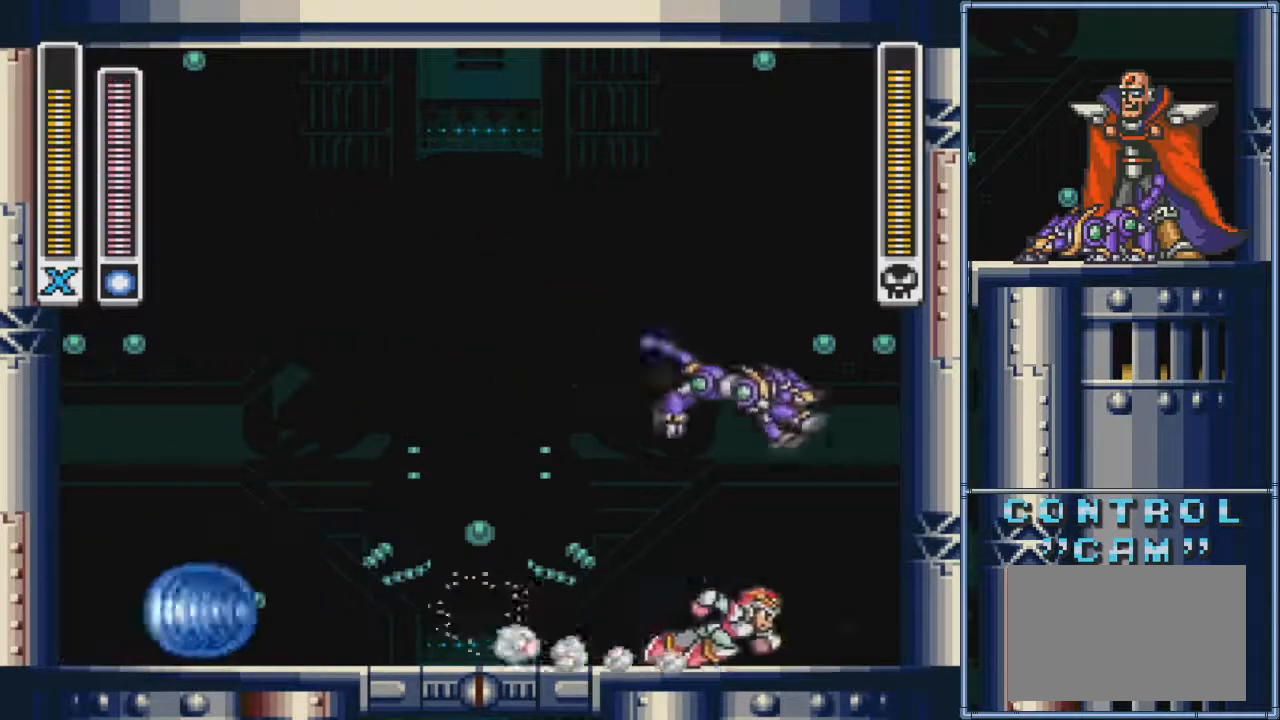
{"buttons": ["DPAD_LEFT"], "events": [[400, "CIRCLE", "up"]]}
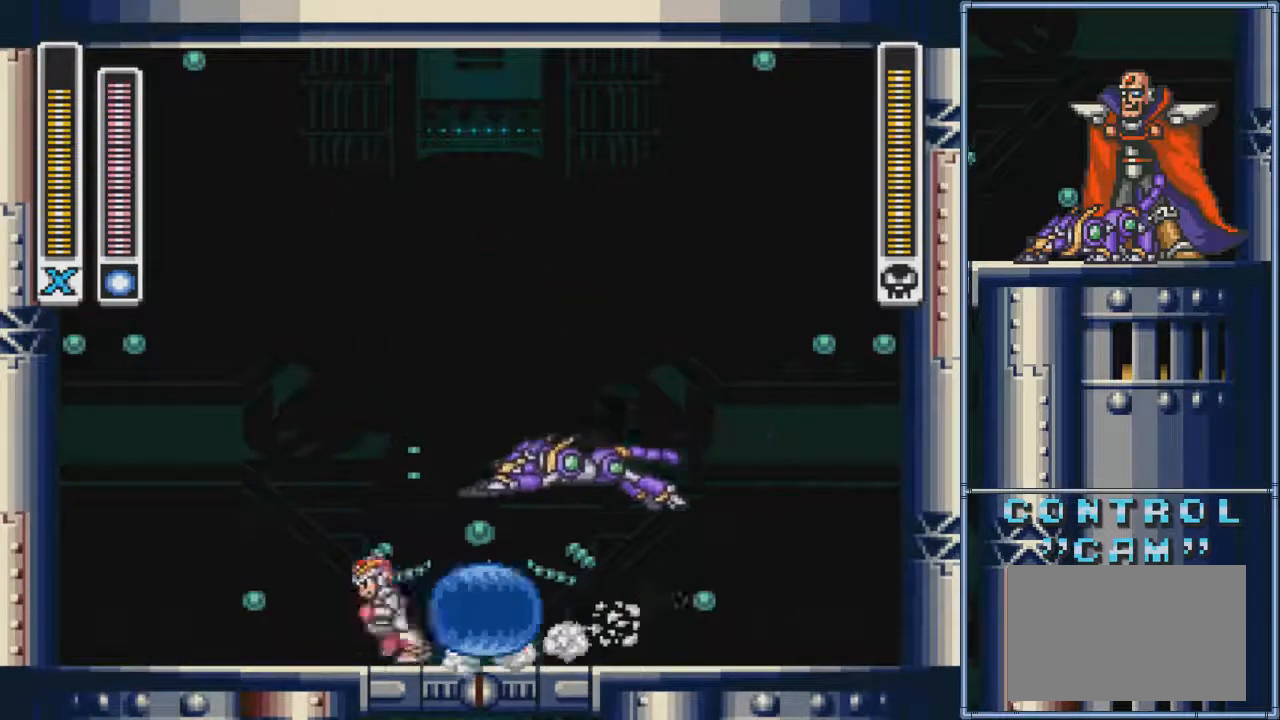
{"buttons": ["R1", "DPAD_RIGHT"], "events": [[434, "DPAD_LEFT", "up"], [434, "R1", "down"], [501, "DPAD_RIGHT", "down"]]}
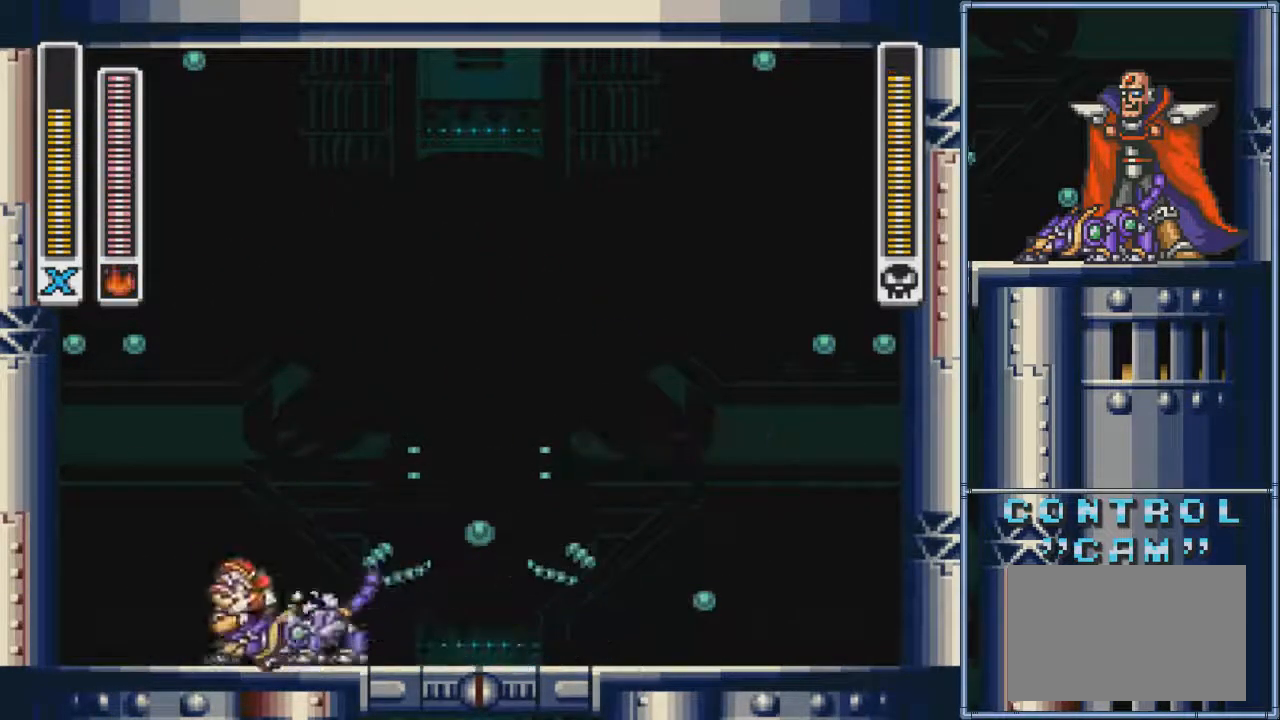
{"buttons": ["DPAD_RIGHT"], "events": [[66, "R1", "up"]]}
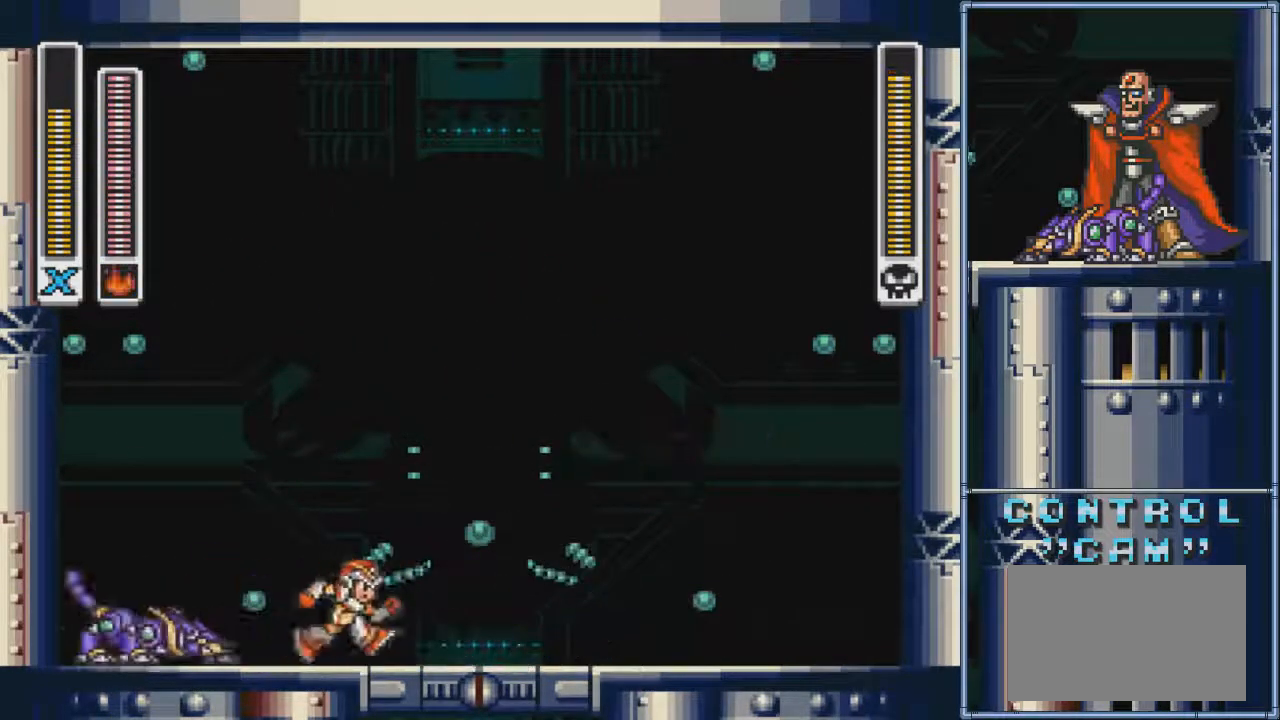
{"buttons": ["CIRCLE", "DPAD_RIGHT"], "events": [[33, "DPAD_RIGHT", "up"], [67, "DPAD_LEFT", "down"], [200, "DPAD_LEFT", "up"], [200, "DPAD_RIGHT", "down"], [267, "R1", "down"], [401, "CIRCLE", "down"], [401, "R1", "up"]]}
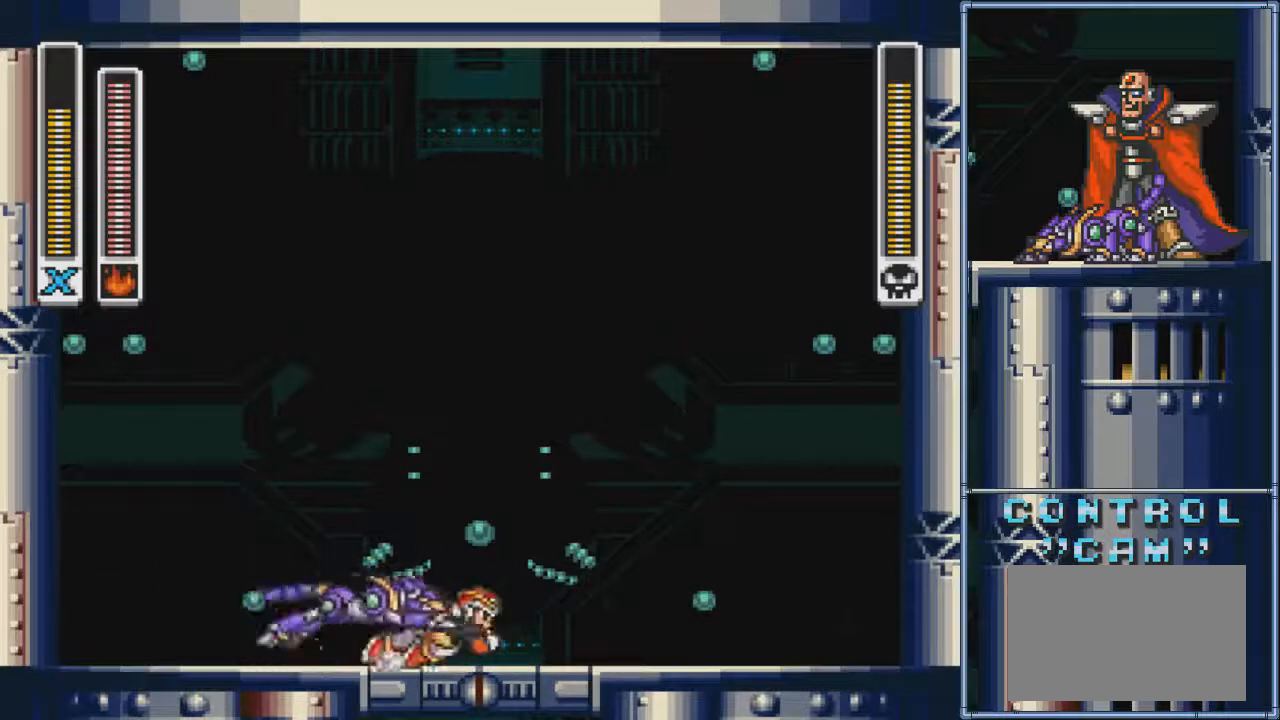
{"buttons": ["DPAD_RIGHT"], "events": [[133, "R1", "down"], [333, "R1", "up"], [400, "CIRCLE", "up"]]}
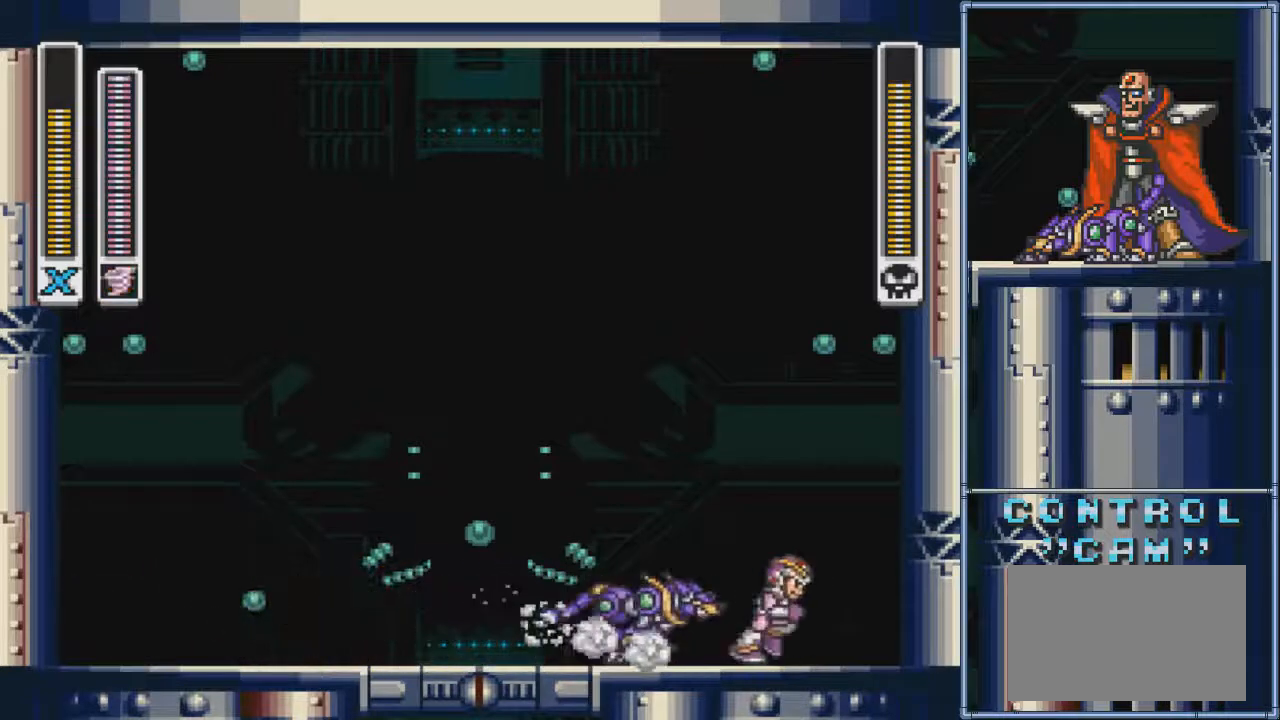
{"buttons": ["DPAD_LEFT"], "events": [[200, "DPAD_RIGHT", "up"], [234, "DPAD_LEFT", "down"]]}